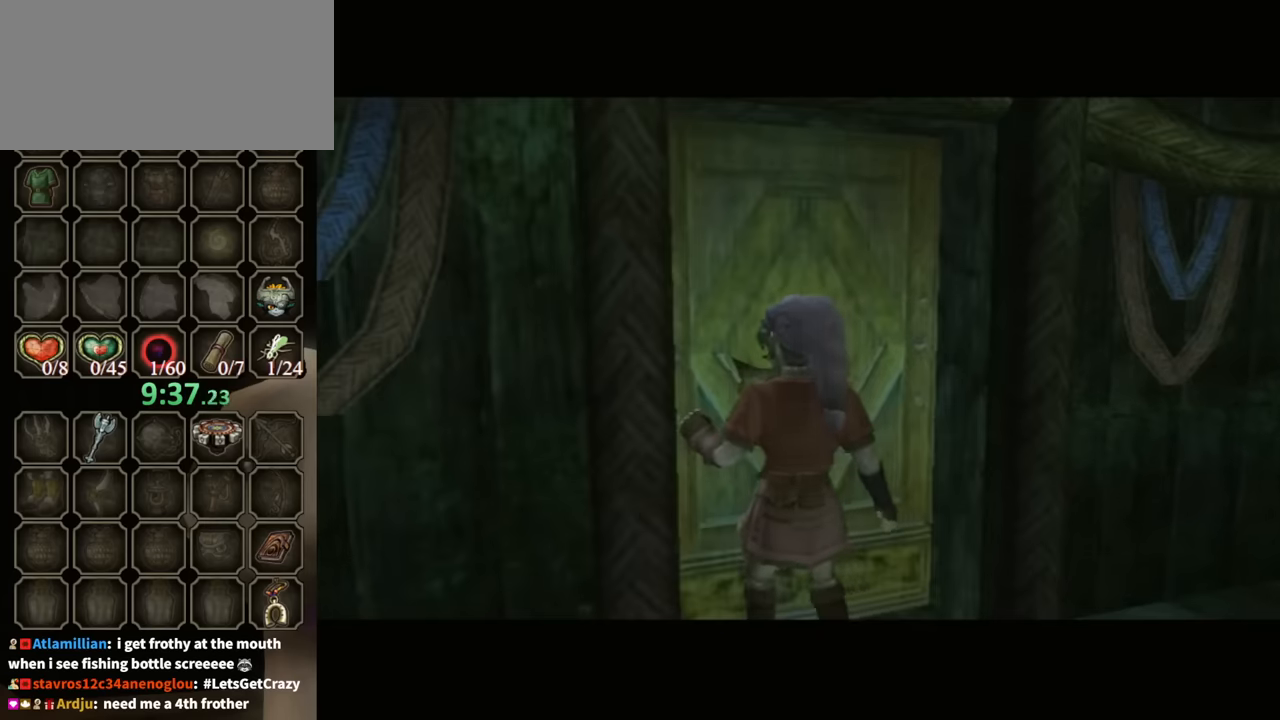
Gameplay with a controller (Nintendo layout); each line is a JSON object with the inputs held at the frame after it. "events" lists button and stick changes between this image and that frame as [ms after this image, input, new state], when the widget could be followed in between. Not read: L3 R3.
{"buttons": [], "left_stick": "center", "right_stick": "center", "events": []}
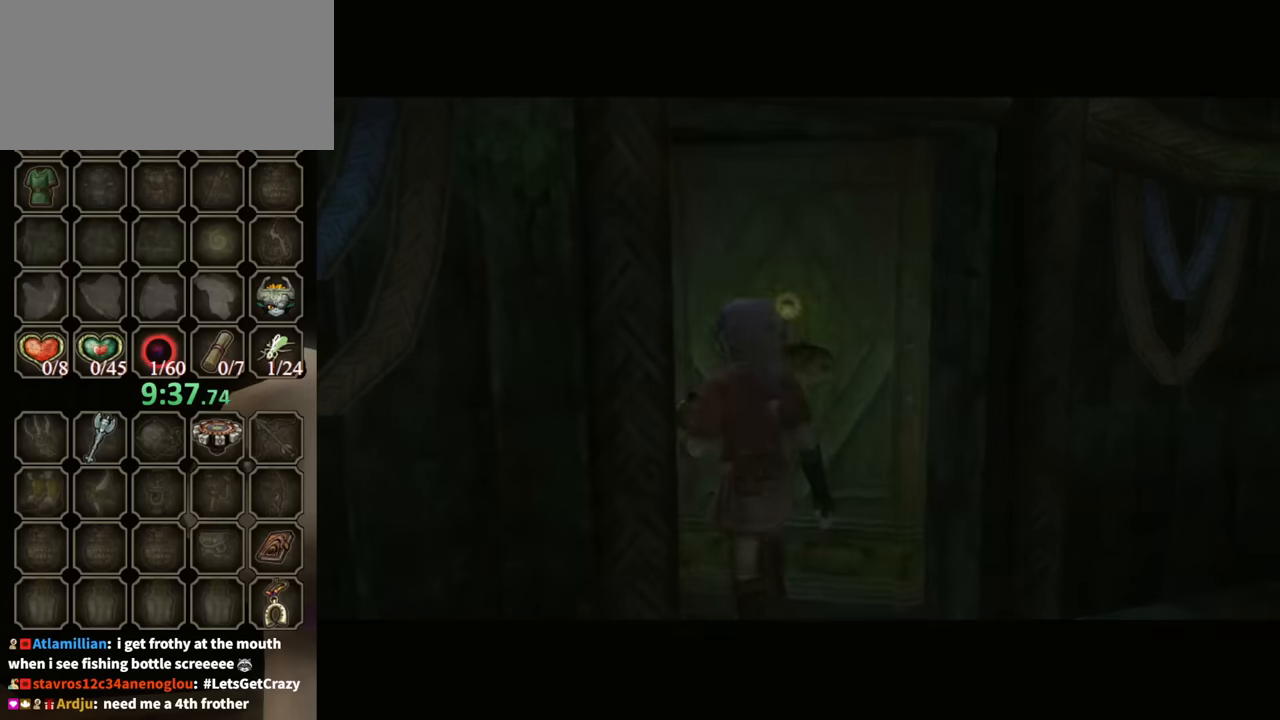
{"buttons": [], "left_stick": "center", "right_stick": "center", "events": []}
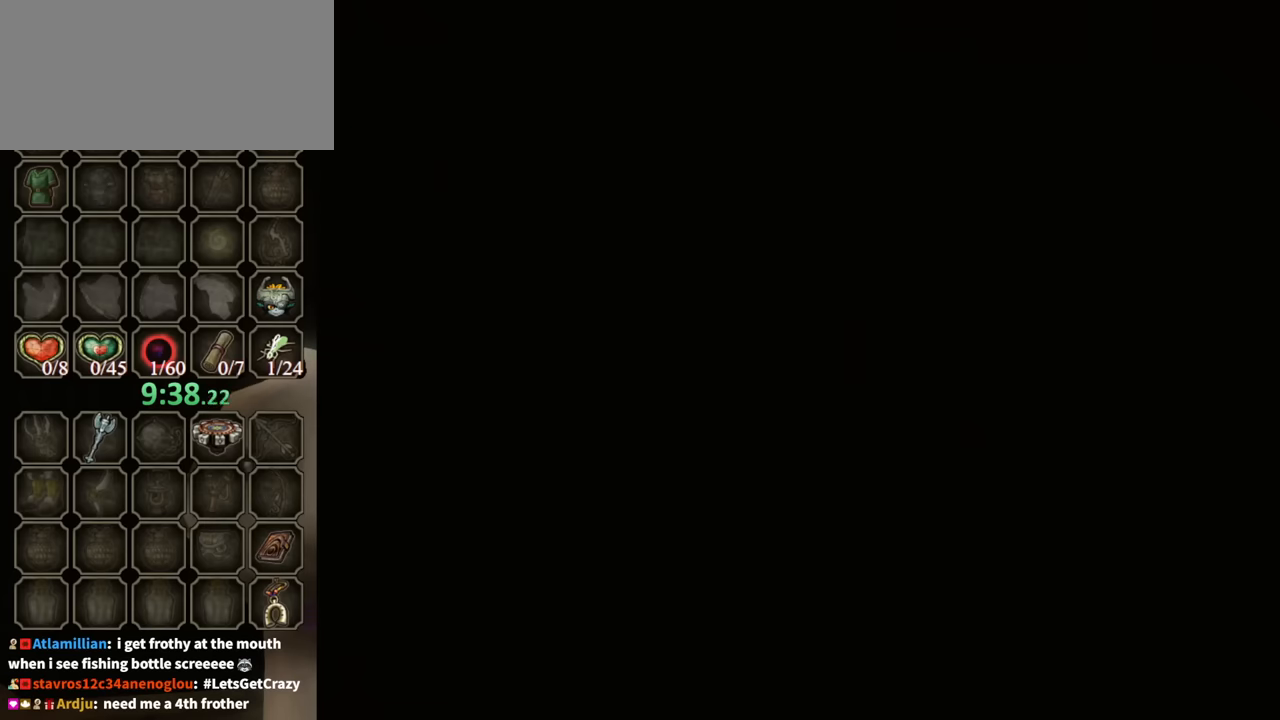
{"buttons": [], "left_stick": "center", "right_stick": "center", "events": []}
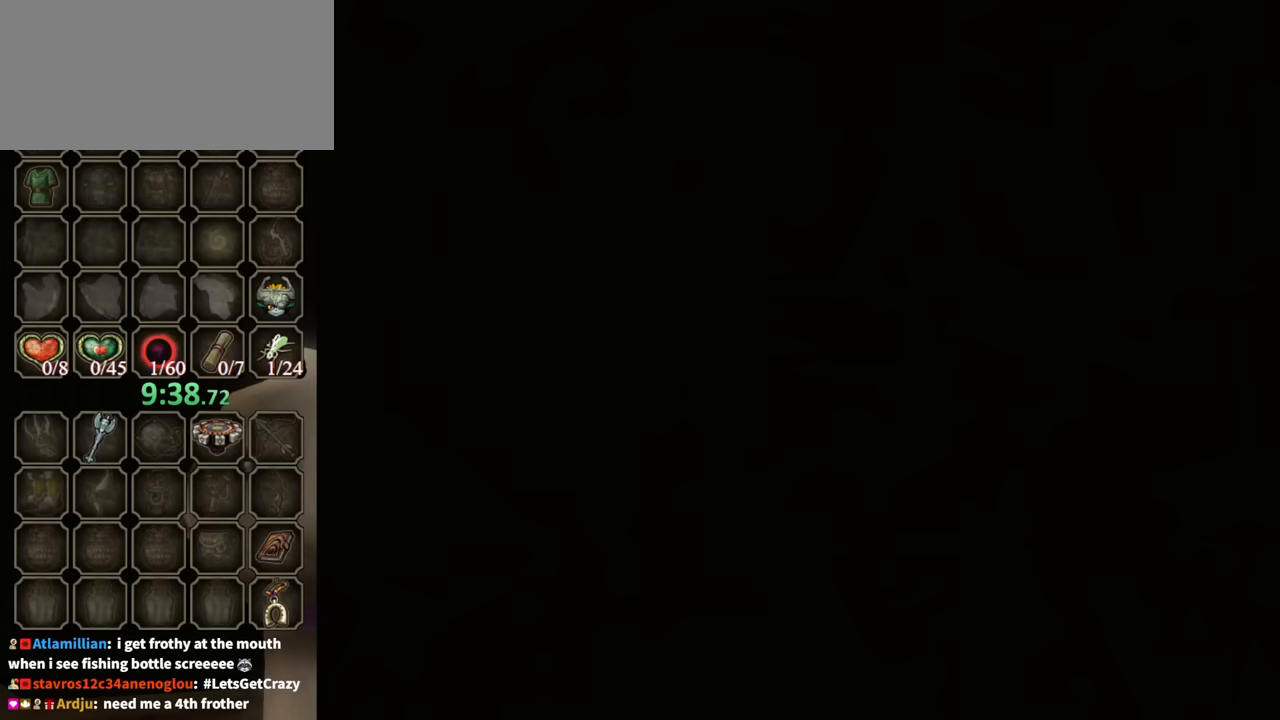
{"buttons": [], "left_stick": "center", "right_stick": "center", "events": []}
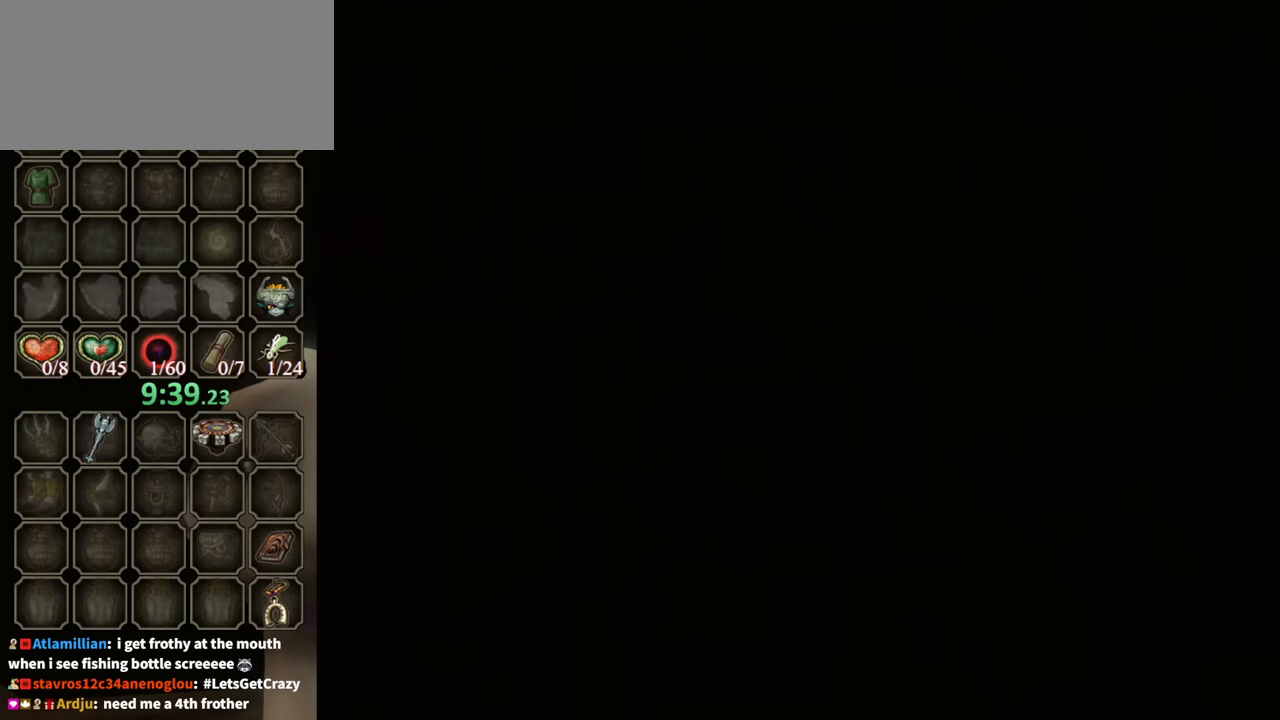
{"buttons": [], "left_stick": "center", "right_stick": "center", "events": []}
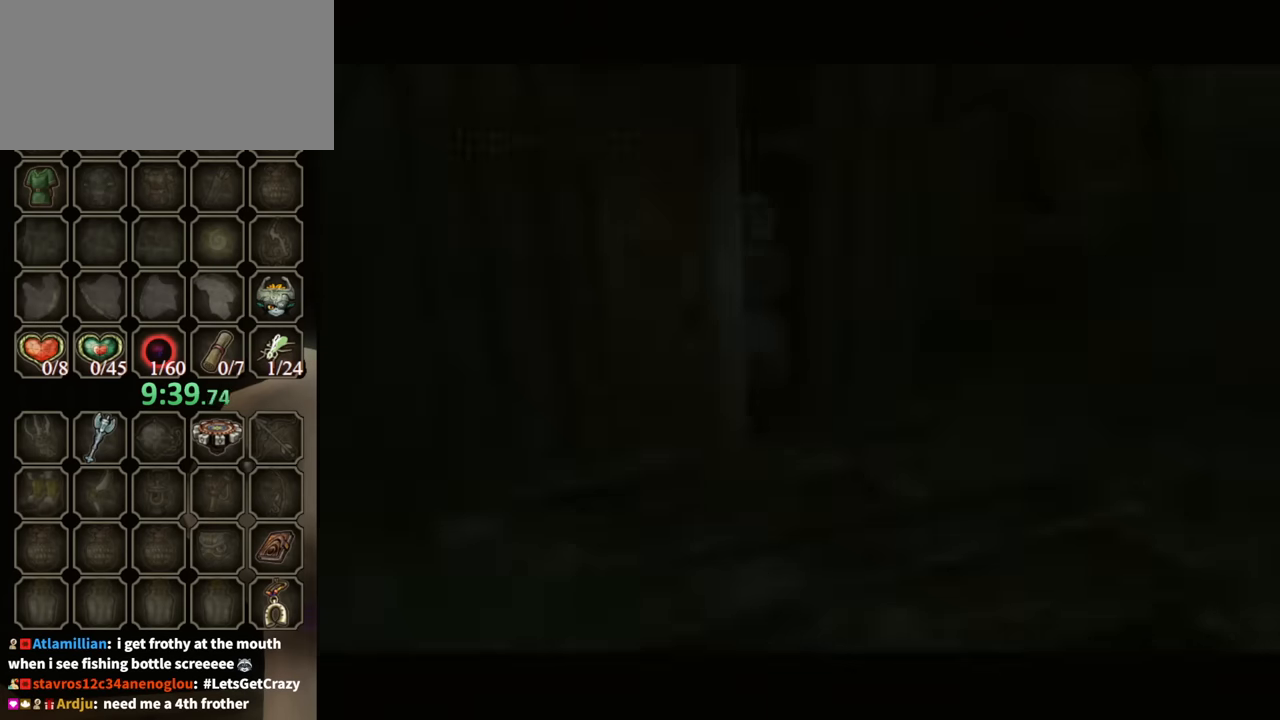
{"buttons": [], "left_stick": "center", "right_stick": "center", "events": []}
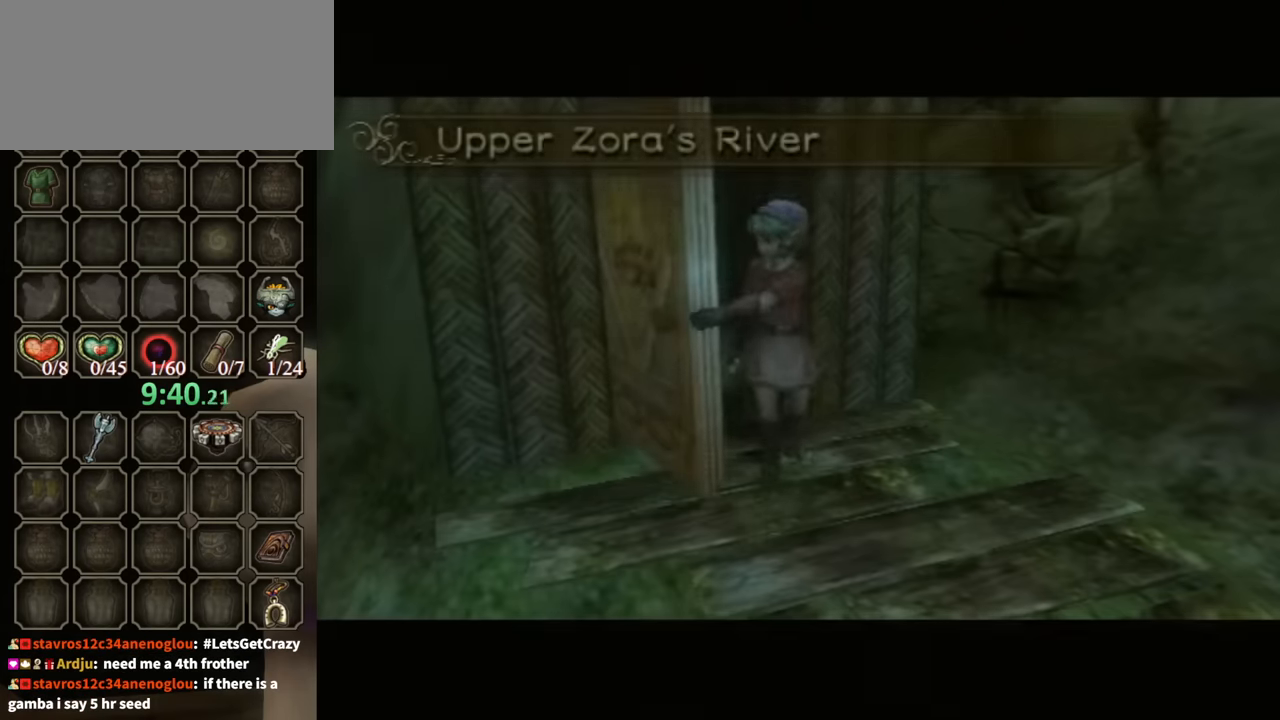
{"buttons": [], "left_stick": "center", "right_stick": "center", "events": []}
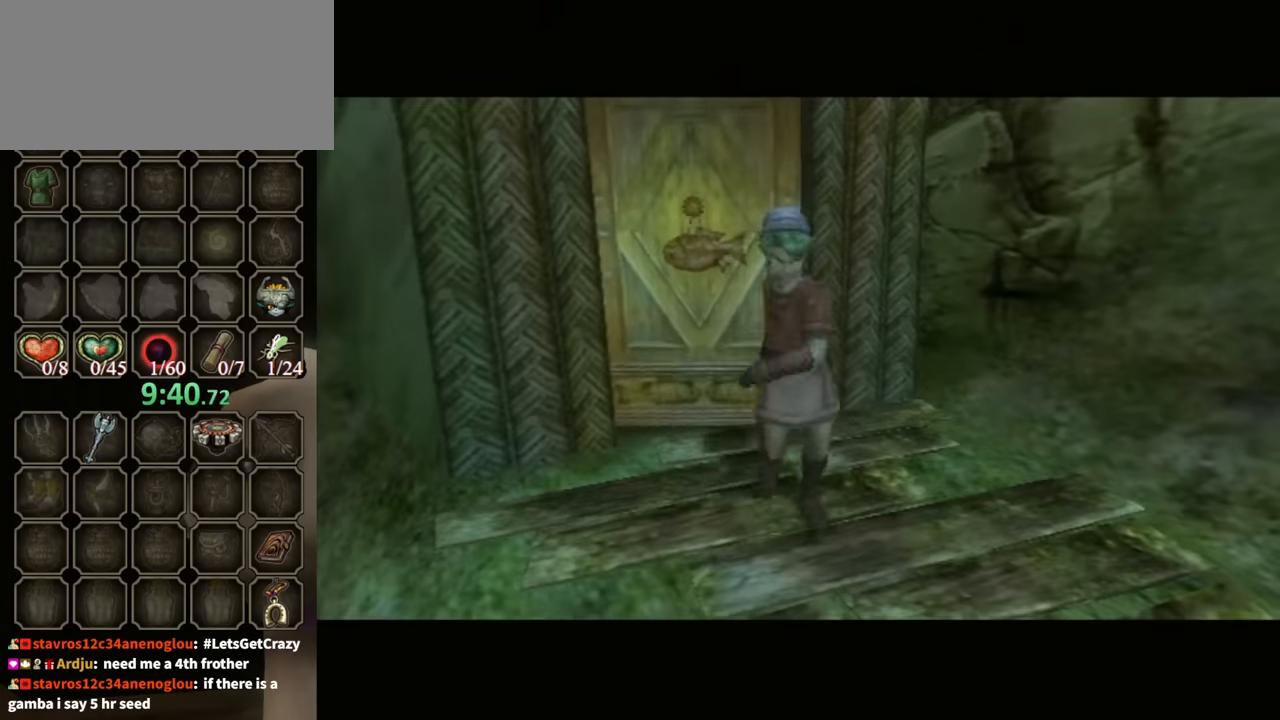
{"buttons": [], "left_stick": "up", "right_stick": "center", "events": [[433, "left_stick", "up"]]}
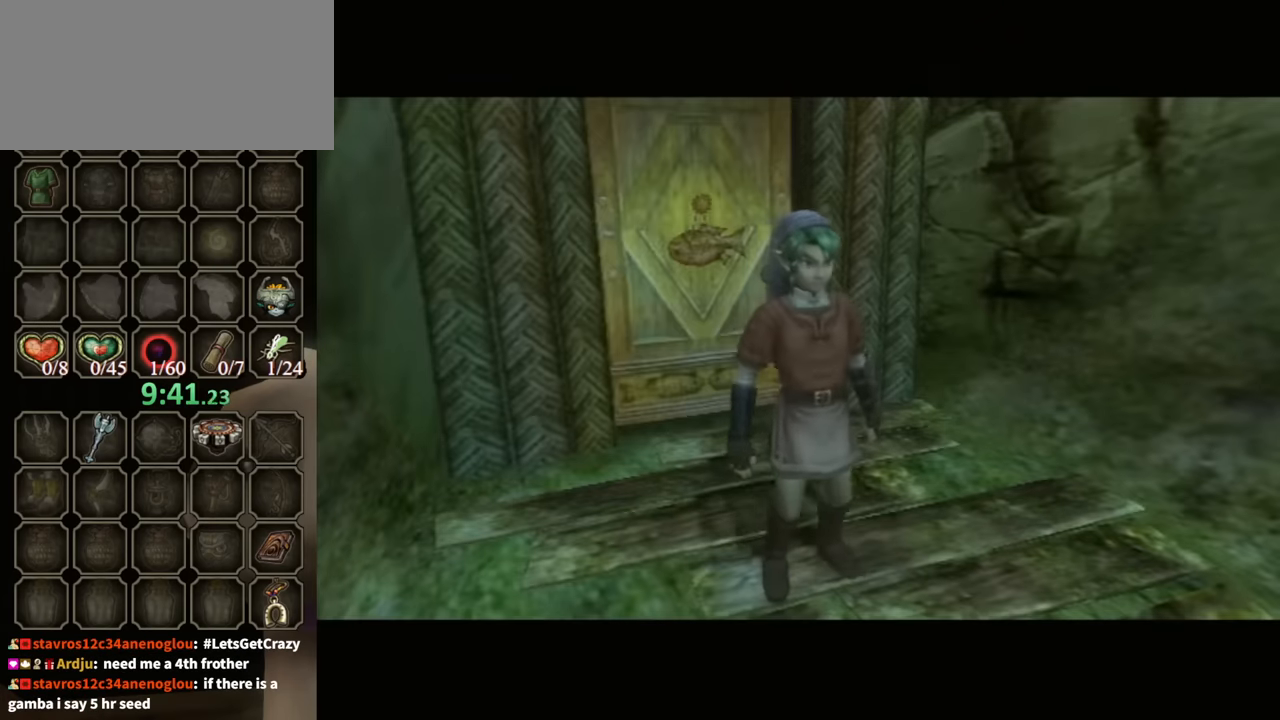
{"buttons": [], "left_stick": "up", "right_stick": "center", "events": []}
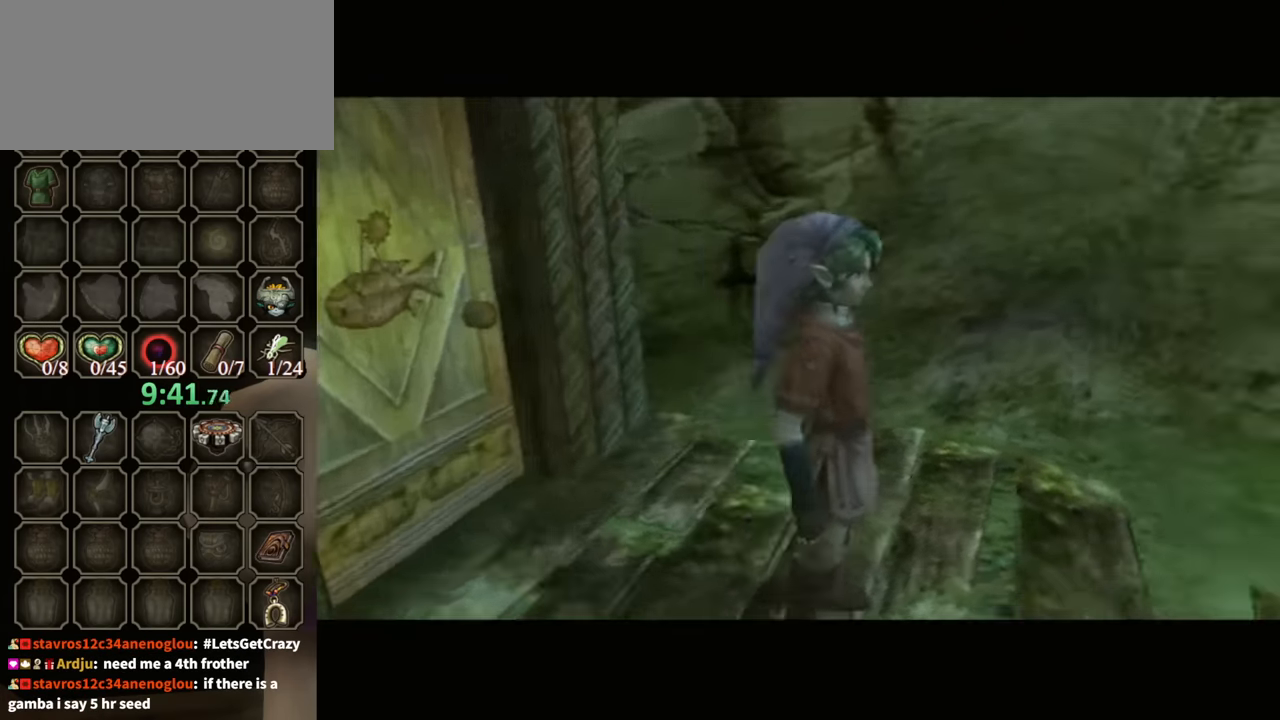
{"buttons": [], "left_stick": "up-left", "right_stick": "center", "events": [[333, "left_stick", "up-left"]]}
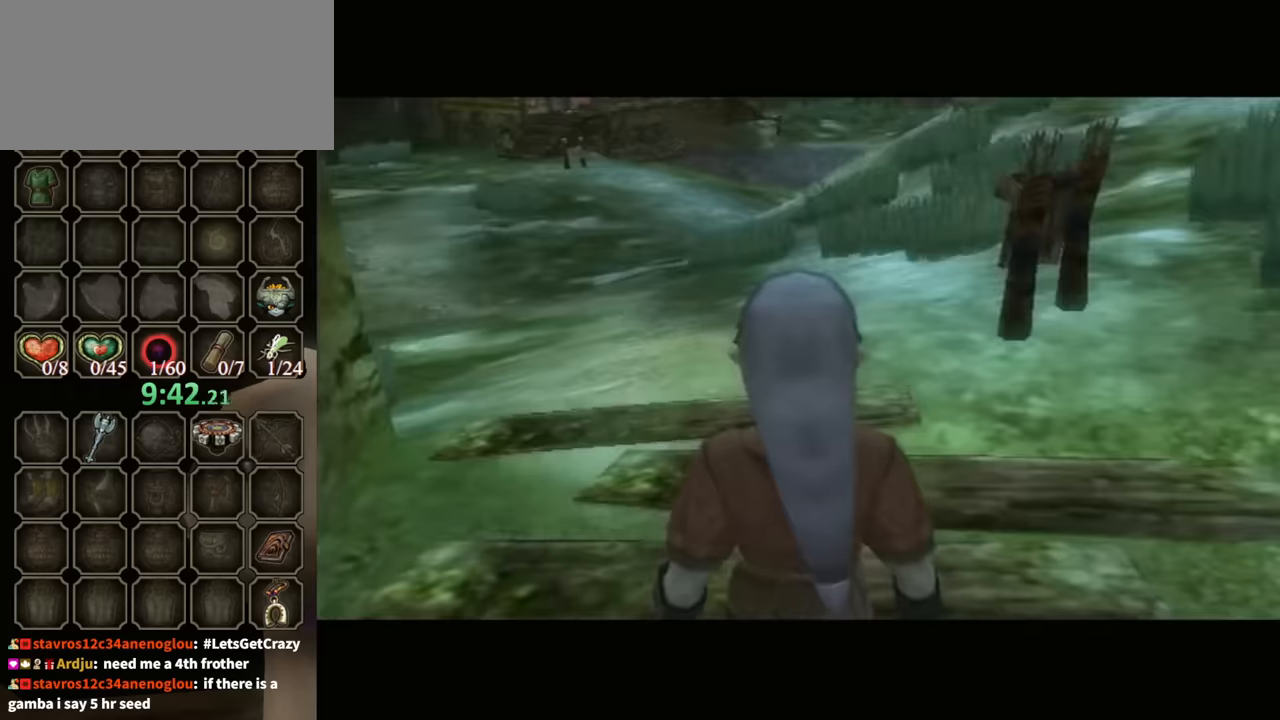
{"buttons": [], "left_stick": "center", "right_stick": "center", "events": [[400, "X", "down"], [433, "X", "up"], [500, "left_stick", "center"]]}
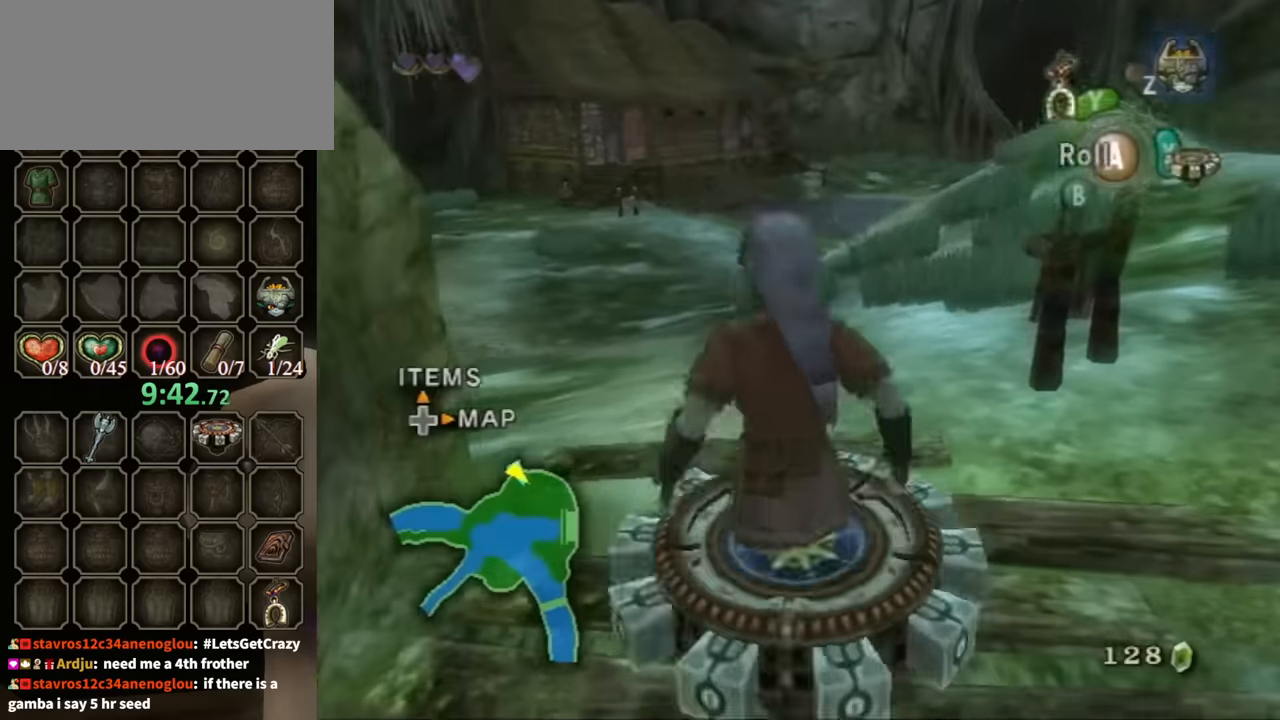
{"buttons": ["R1"], "left_stick": "center", "right_stick": "center", "events": [[66, "R1", "down"]]}
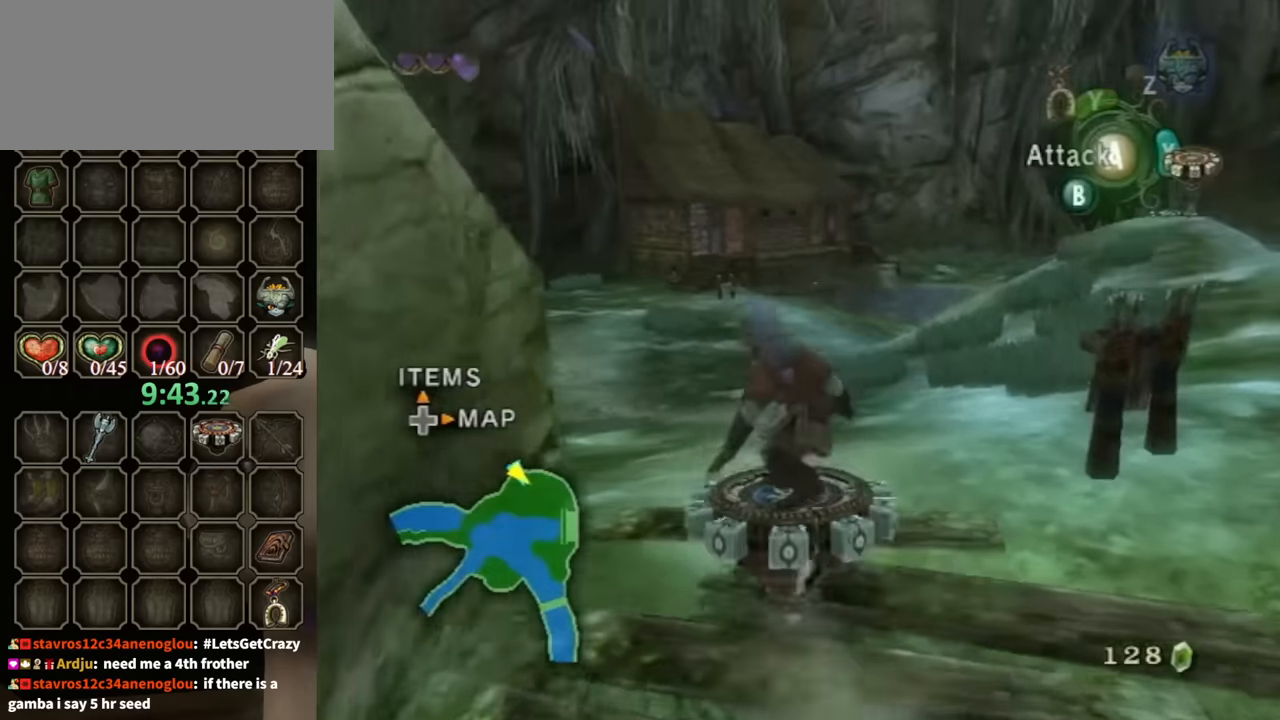
{"buttons": ["R1"], "left_stick": "left", "right_stick": "center", "events": [[433, "left_stick", "left"]]}
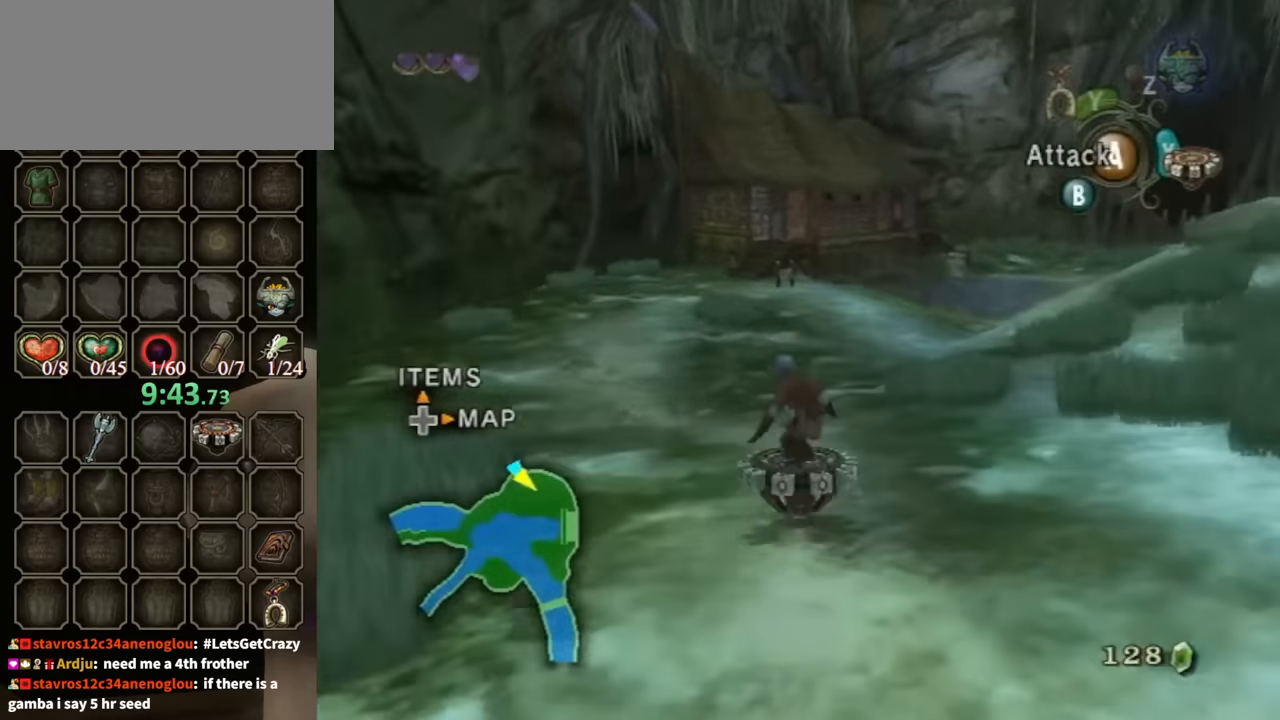
{"buttons": ["R1"], "left_stick": "center", "right_stick": "center", "events": [[66, "left_stick", "center"]]}
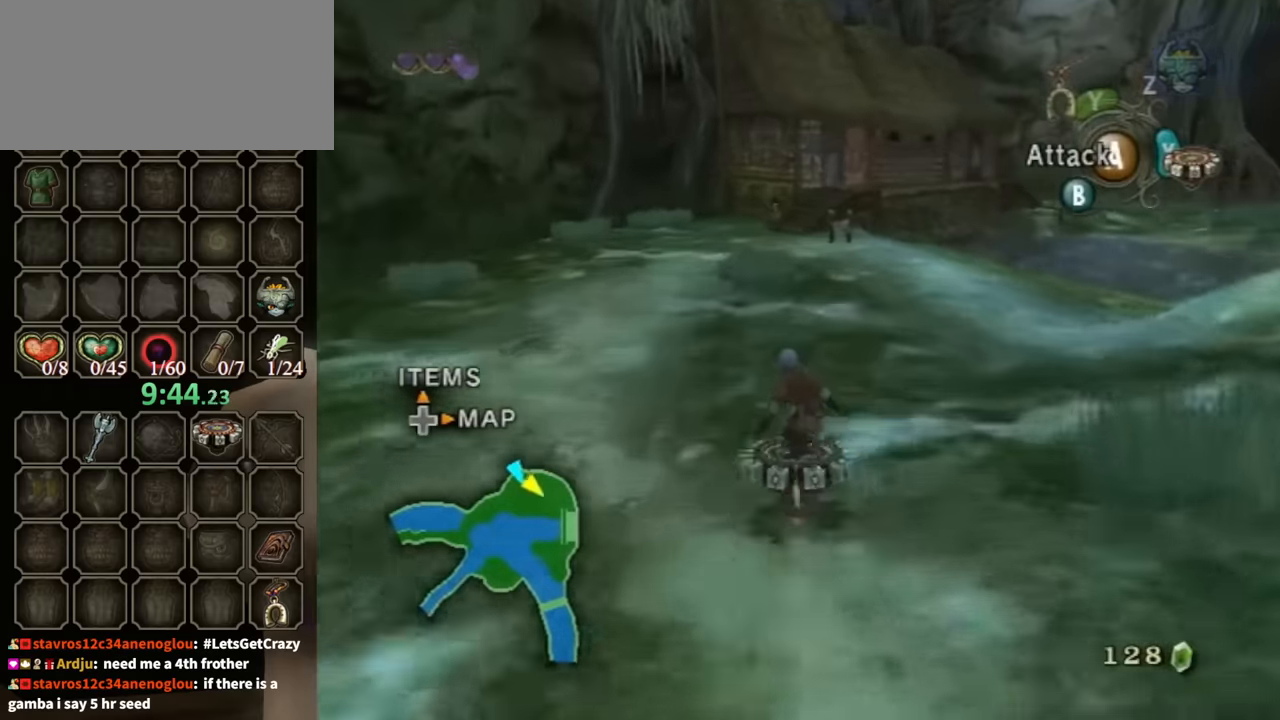
{"buttons": ["R1"], "left_stick": "center", "right_stick": "center", "events": []}
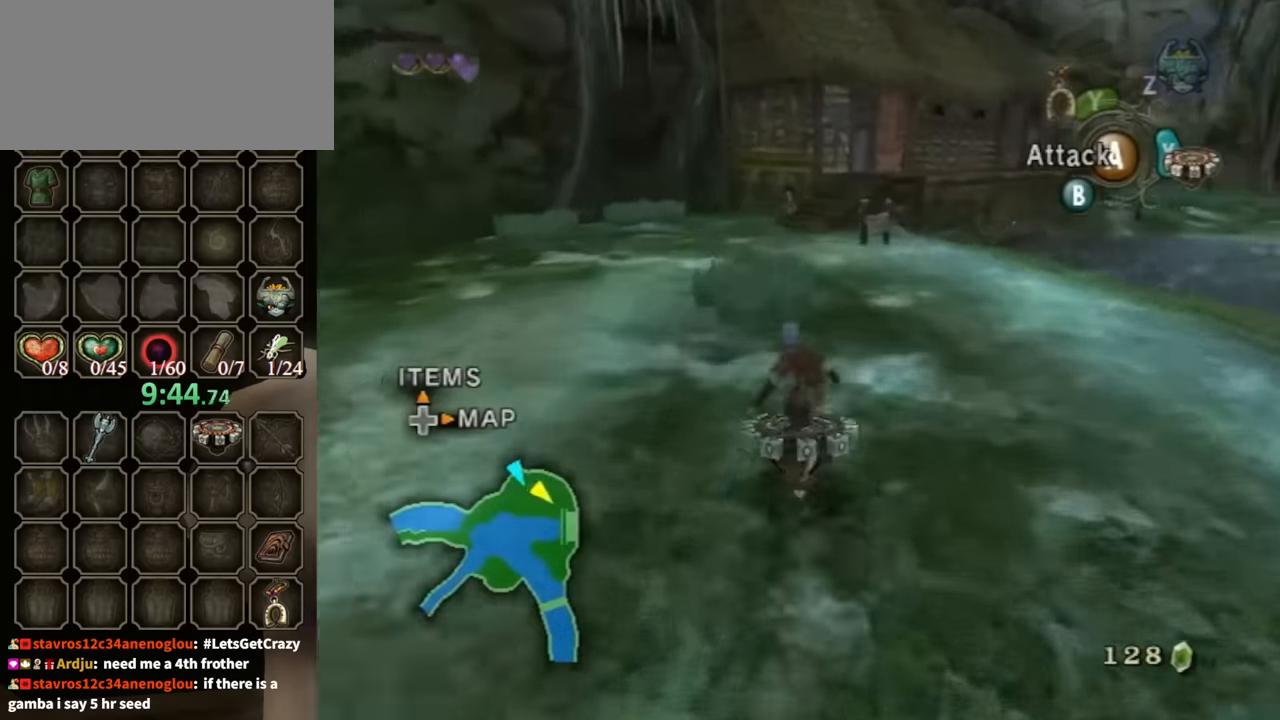
{"buttons": ["R1"], "left_stick": "center", "right_stick": "center", "events": []}
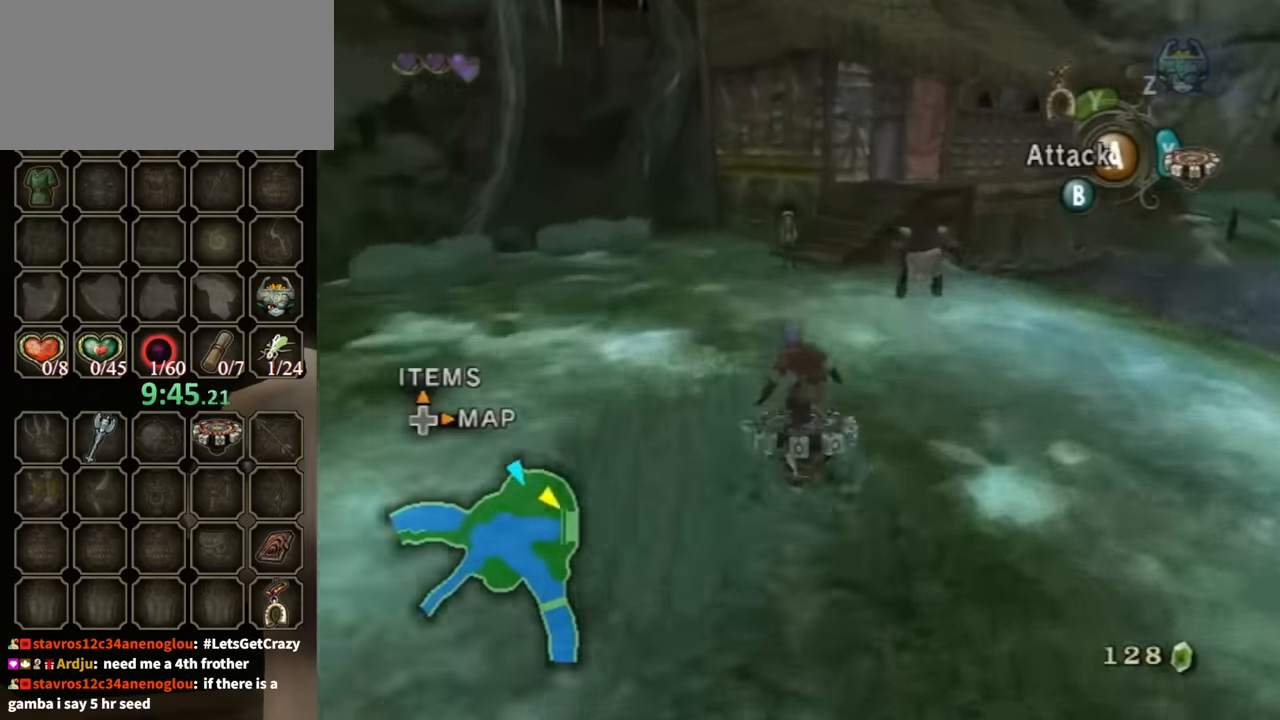
{"buttons": ["X", "R1"], "left_stick": "center", "right_stick": "center", "events": [[100, "left_stick", "left"], [233, "left_stick", "center"], [433, "X", "down"]]}
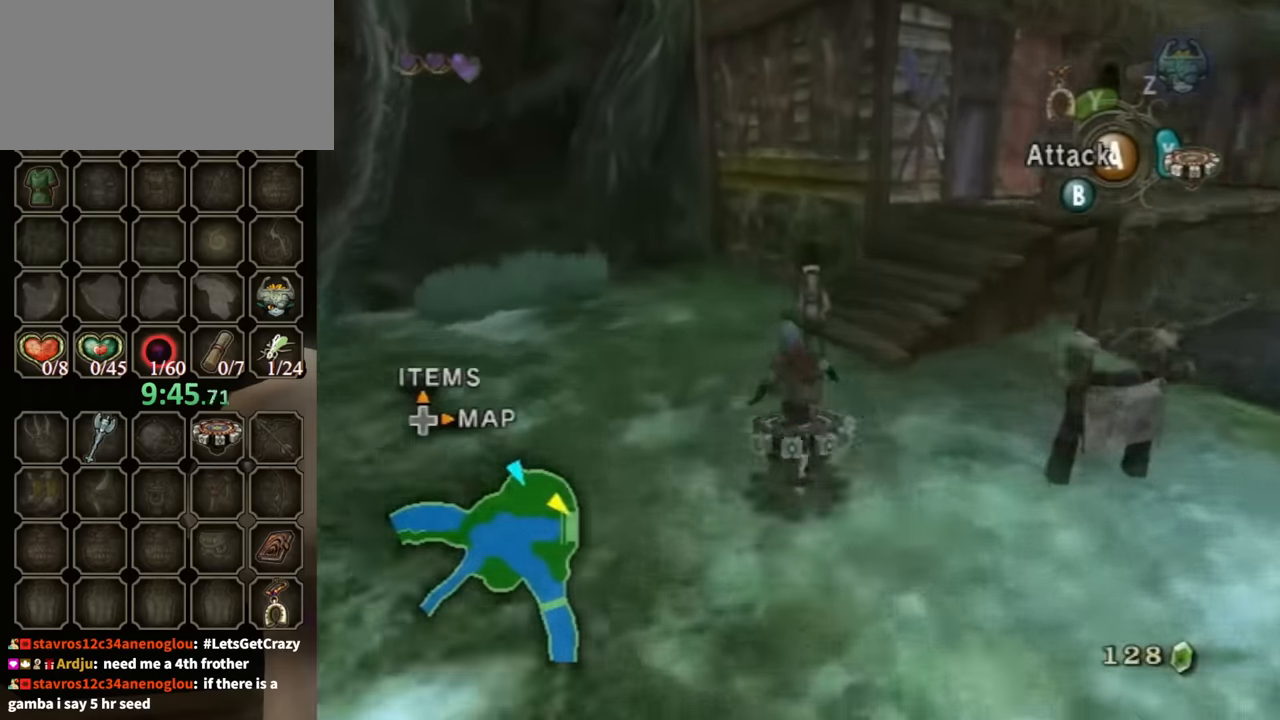
{"buttons": [], "left_stick": "center", "right_stick": "center", "events": [[66, "X", "up"], [100, "R1", "up"]]}
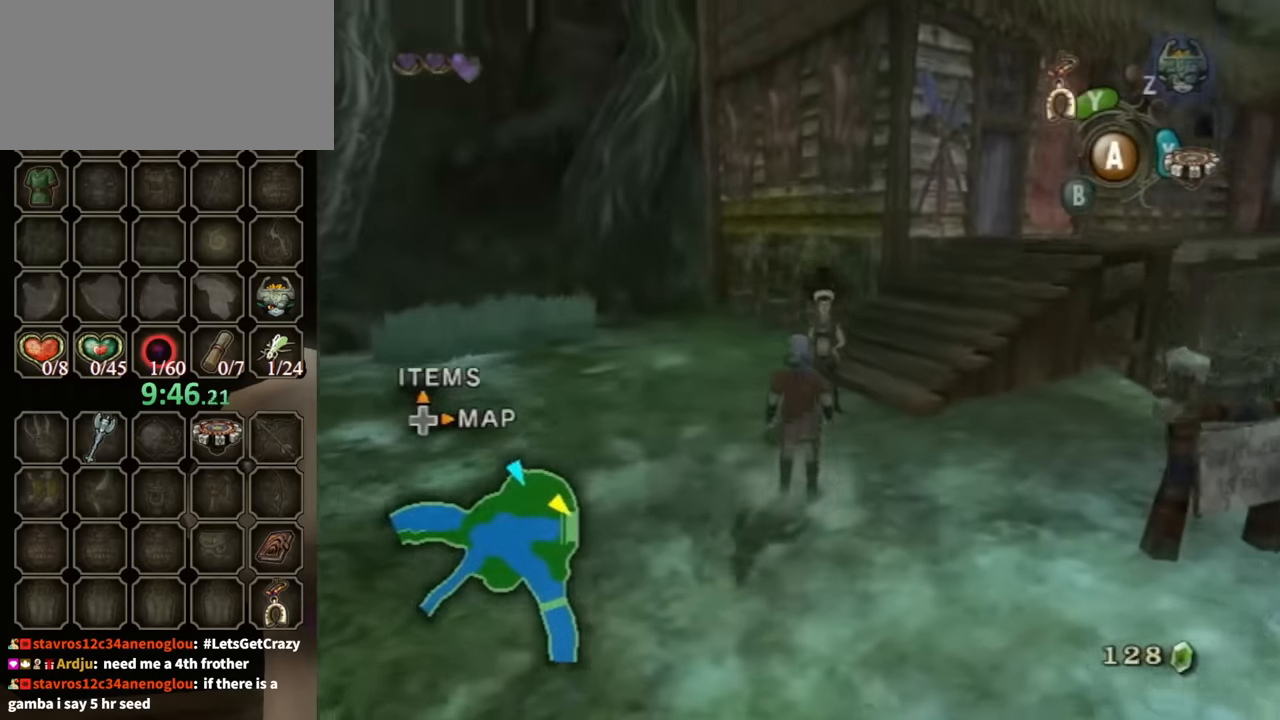
{"buttons": [], "left_stick": "center", "right_stick": "center", "events": [[266, "left_stick", "down"], [466, "left_stick", "center"]]}
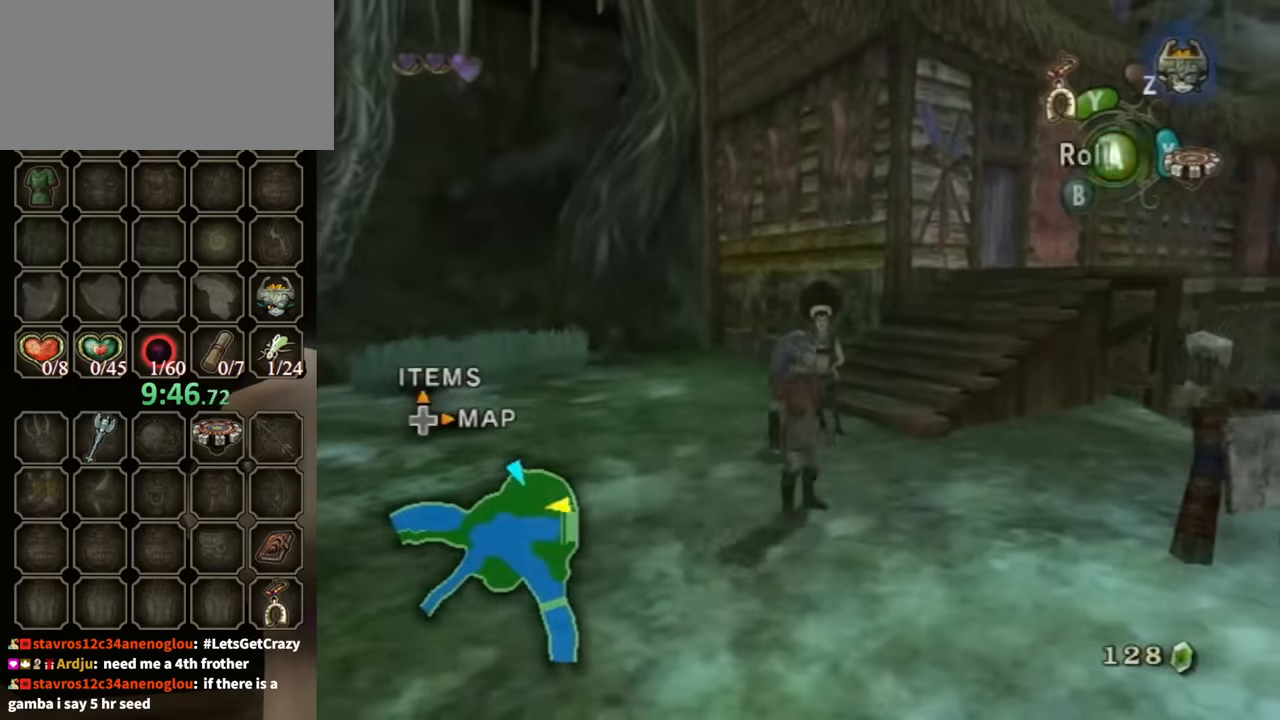
{"buttons": [], "left_stick": "up", "right_stick": "center", "events": [[333, "left_stick", "up-right"], [500, "left_stick", "up"]]}
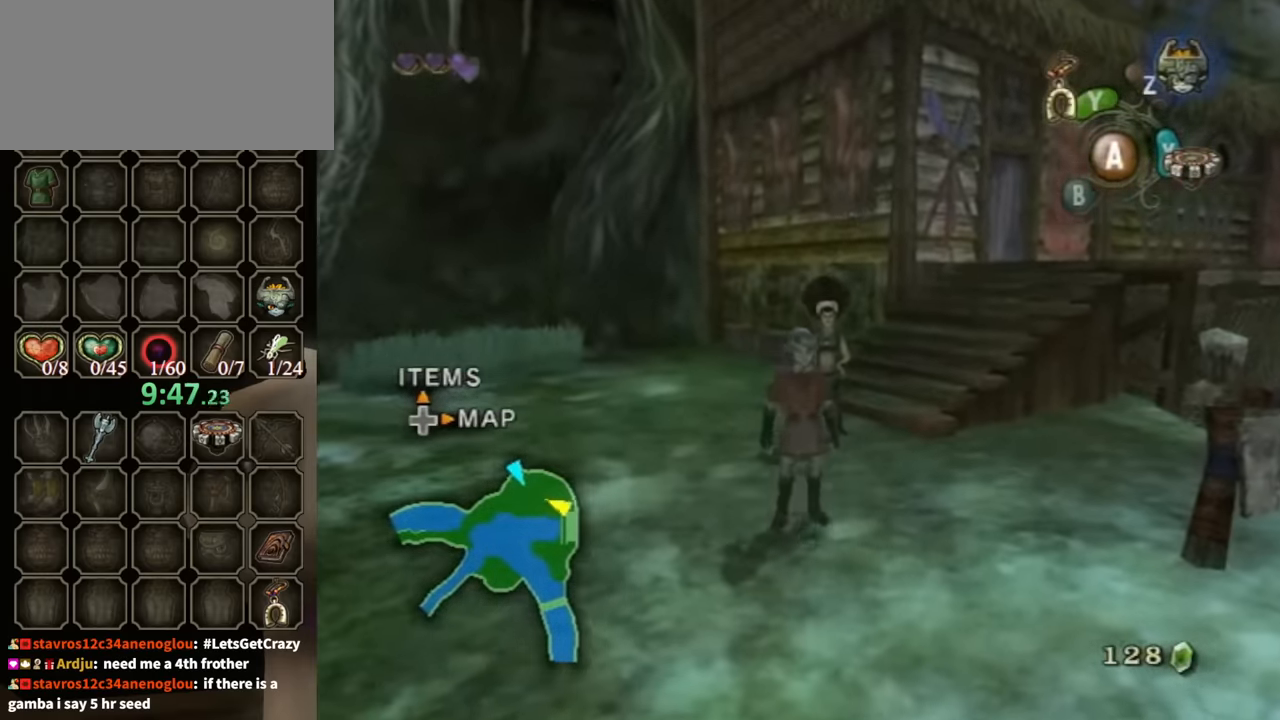
{"buttons": [], "left_stick": "center", "right_stick": "center", "events": [[366, "L1", "down"], [366, "left_stick", "center"], [400, "A", "down"], [466, "A", "up"], [466, "L1", "up"]]}
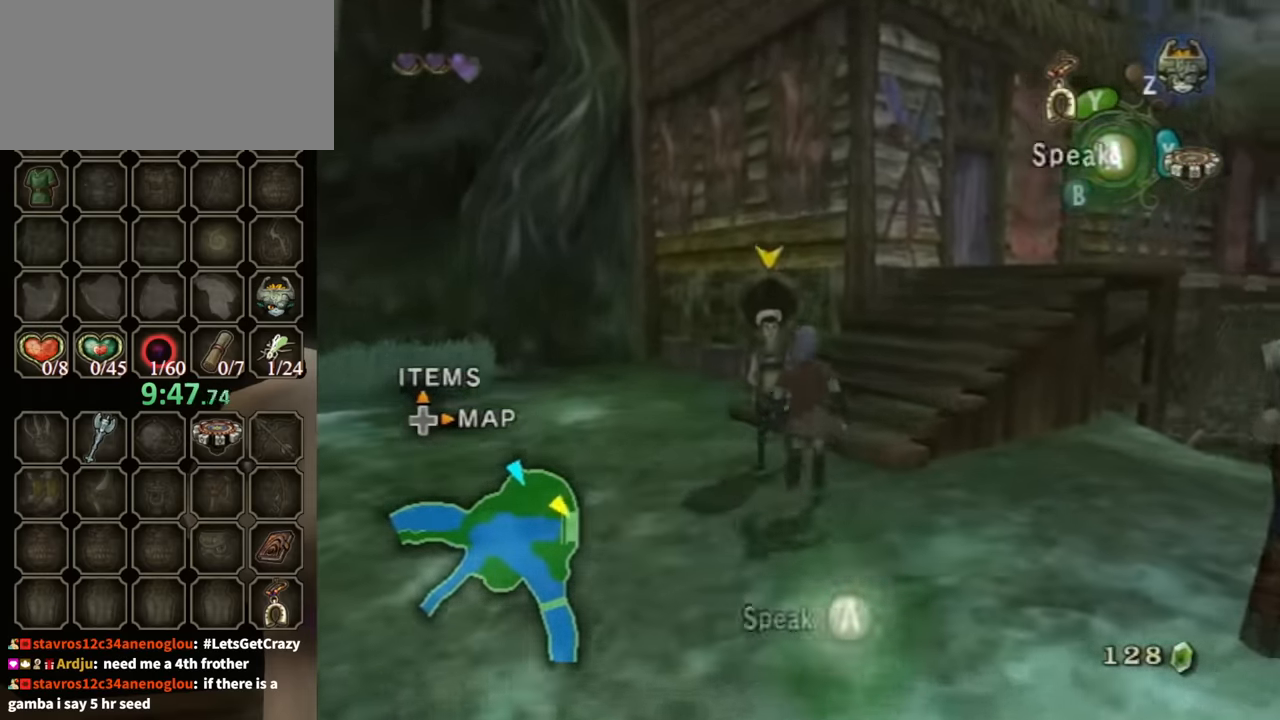
{"buttons": ["B"], "left_stick": "down-left", "right_stick": "center", "events": [[166, "B", "down"], [367, "left_stick", "down-left"]]}
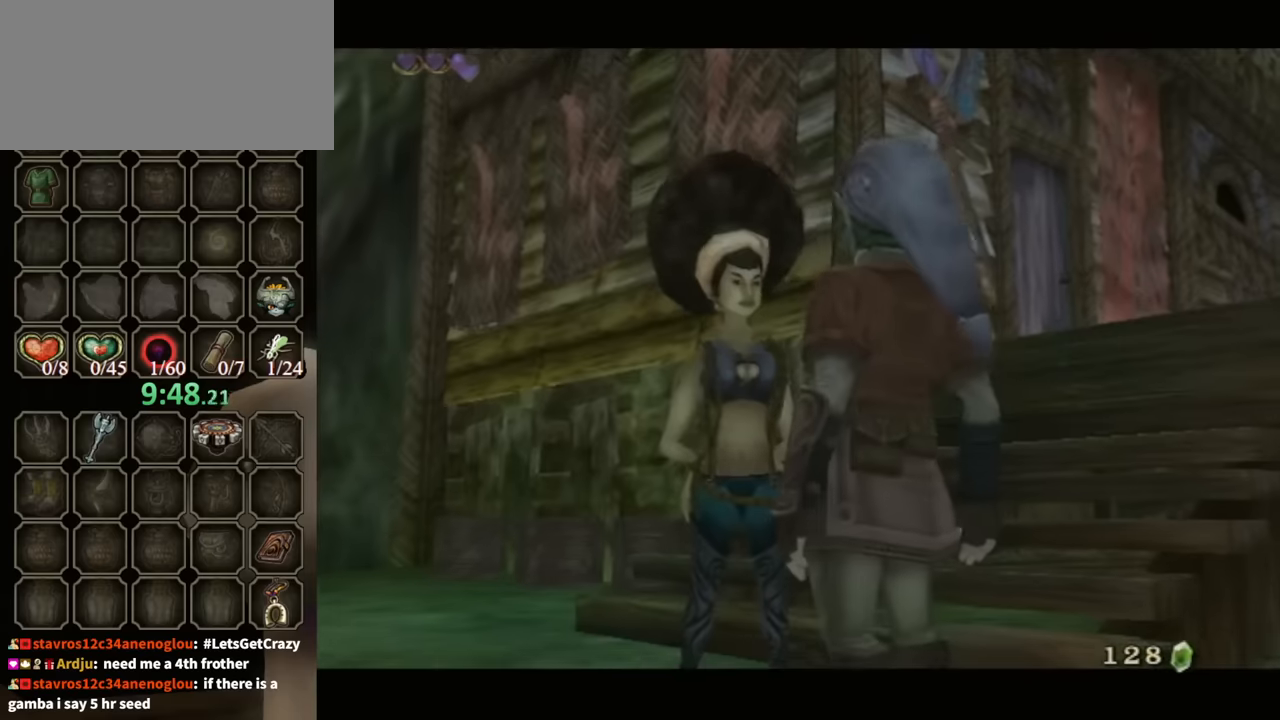
{"buttons": ["B"], "left_stick": "down-left", "right_stick": "center", "events": []}
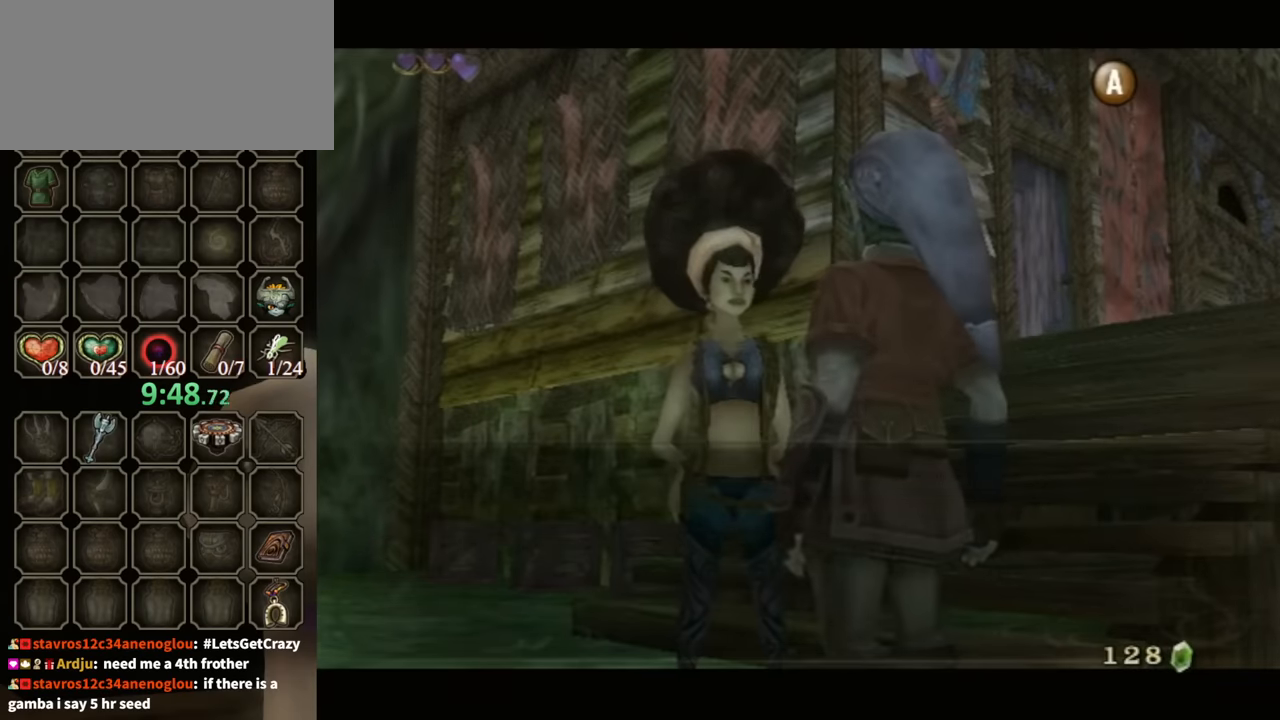
{"buttons": ["B"], "left_stick": "down-left", "right_stick": "center", "events": []}
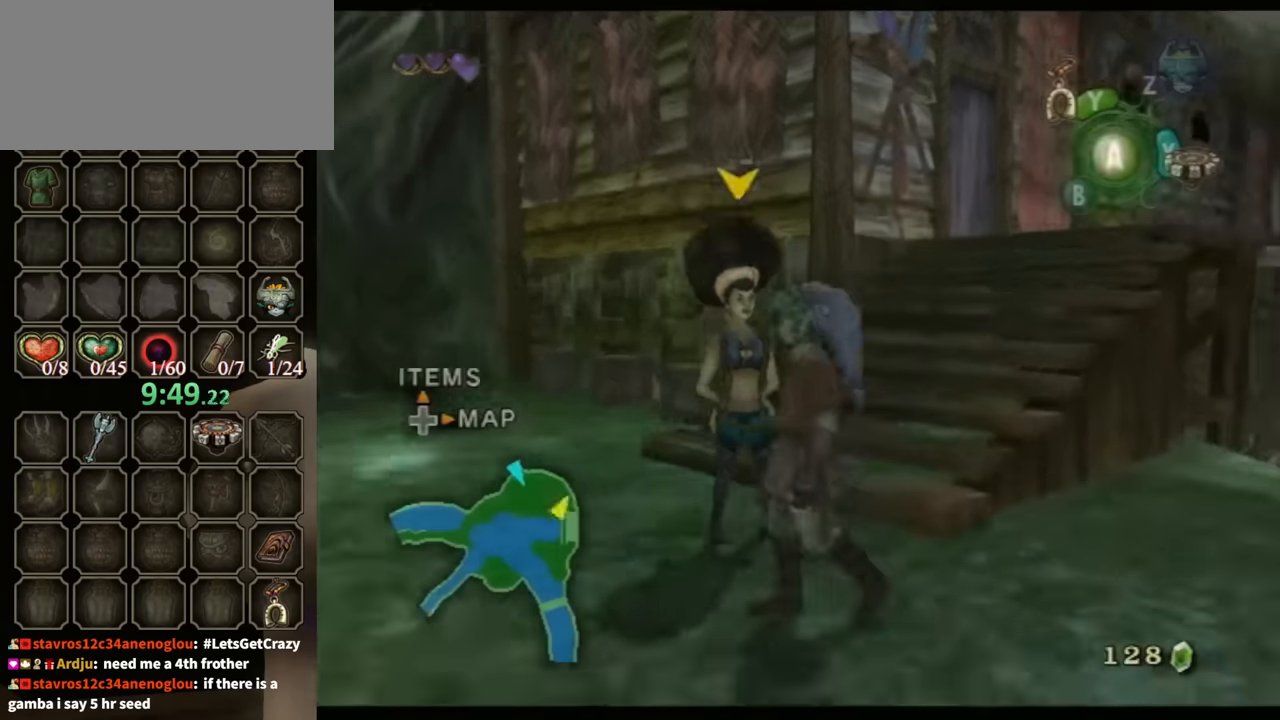
{"buttons": [], "left_stick": "down-left", "right_stick": "center", "events": [[167, "B", "up"], [300, "A", "down"], [367, "A", "up"]]}
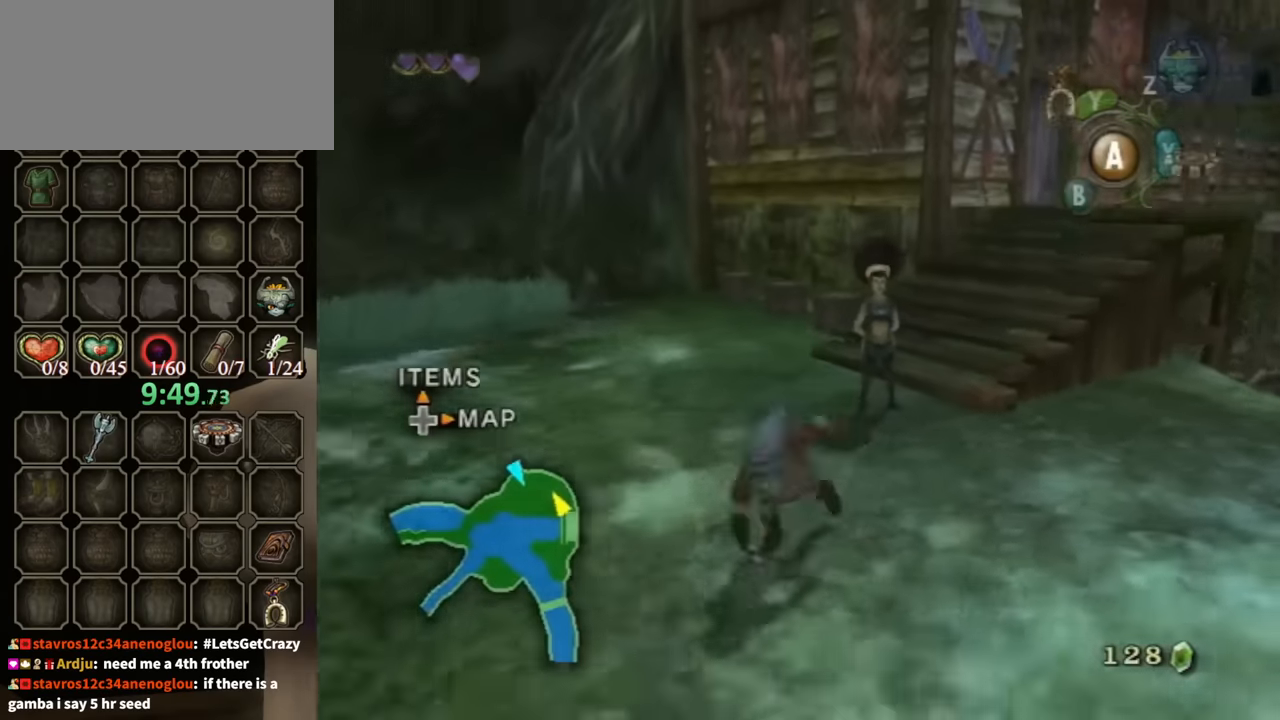
{"buttons": ["A"], "left_stick": "down-left", "right_stick": "center", "events": [[33, "right_stick", "right"], [133, "left_stick", "left"], [400, "right_stick", "center"], [433, "A", "down"], [500, "left_stick", "down-left"]]}
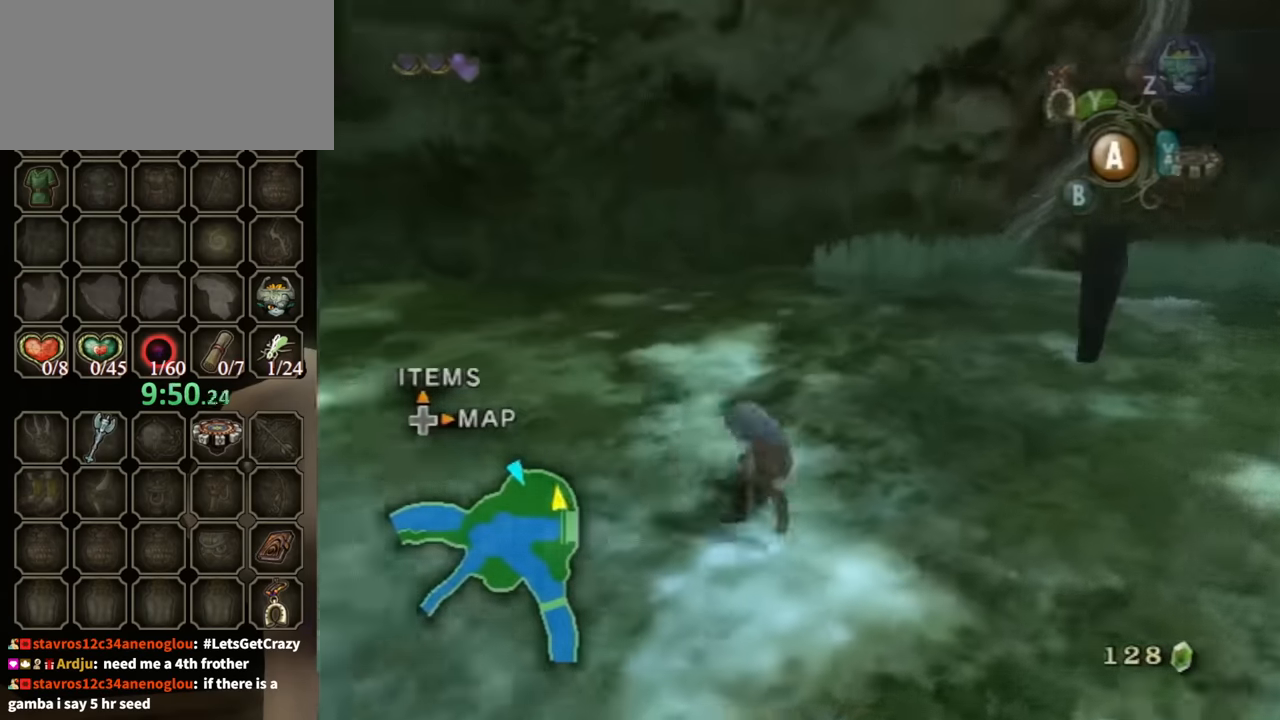
{"buttons": [], "left_stick": "up-left", "right_stick": "center", "events": [[33, "A", "up"], [100, "left_stick", "left"], [500, "left_stick", "up-left"]]}
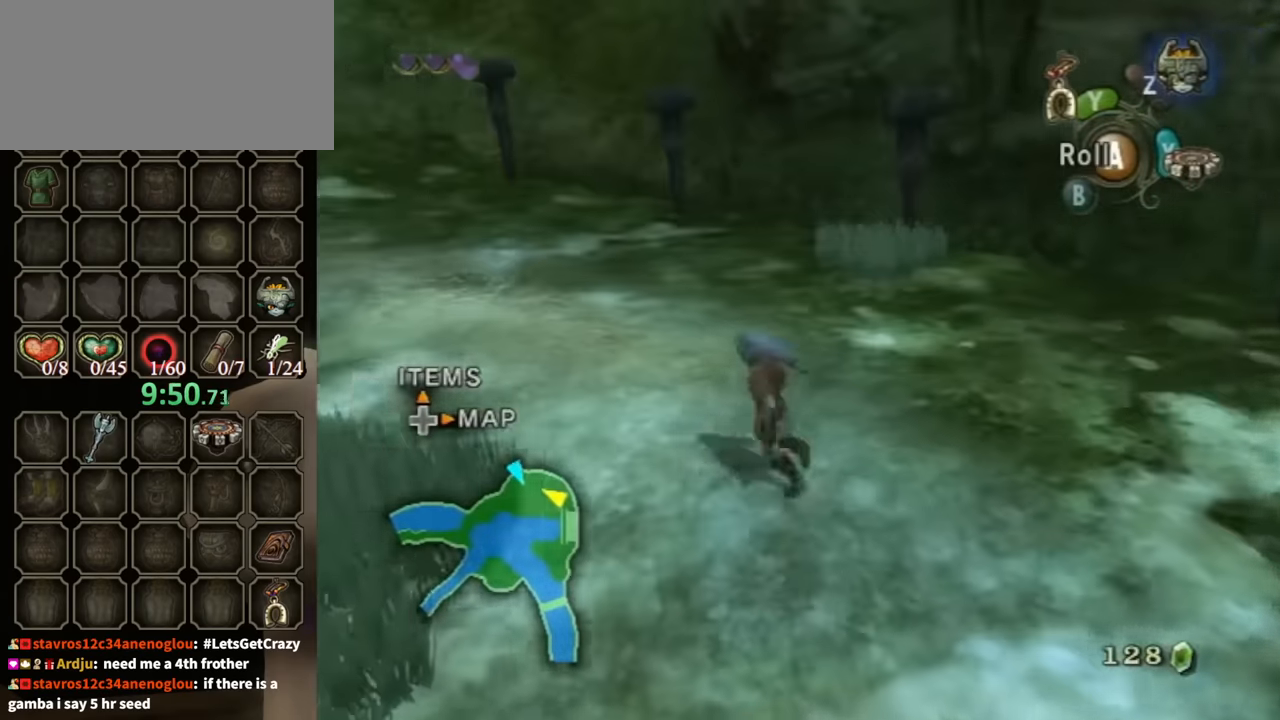
{"buttons": [], "left_stick": "up-left", "right_stick": "center", "events": [[133, "A", "down"], [233, "A", "up"], [300, "A", "down"], [367, "A", "up"]]}
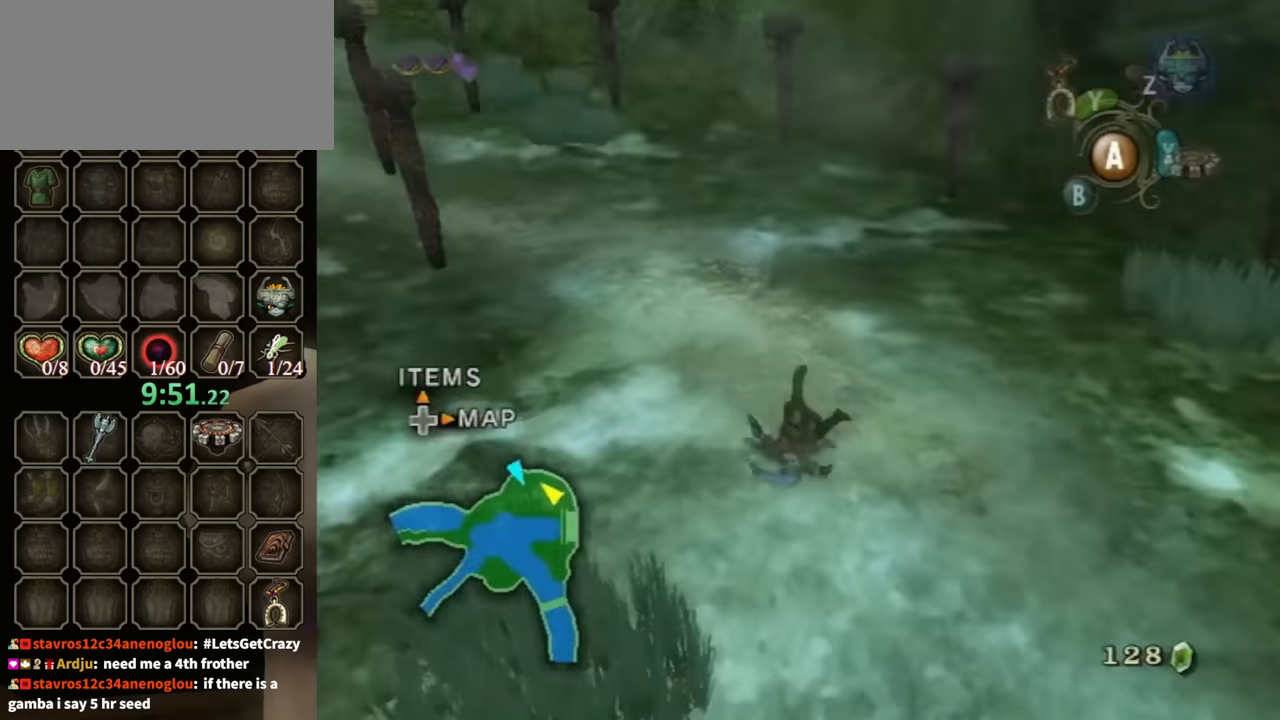
{"buttons": ["A"], "left_stick": "up-left", "right_stick": "center", "events": [[300, "A", "down"], [400, "A", "up"], [467, "A", "down"]]}
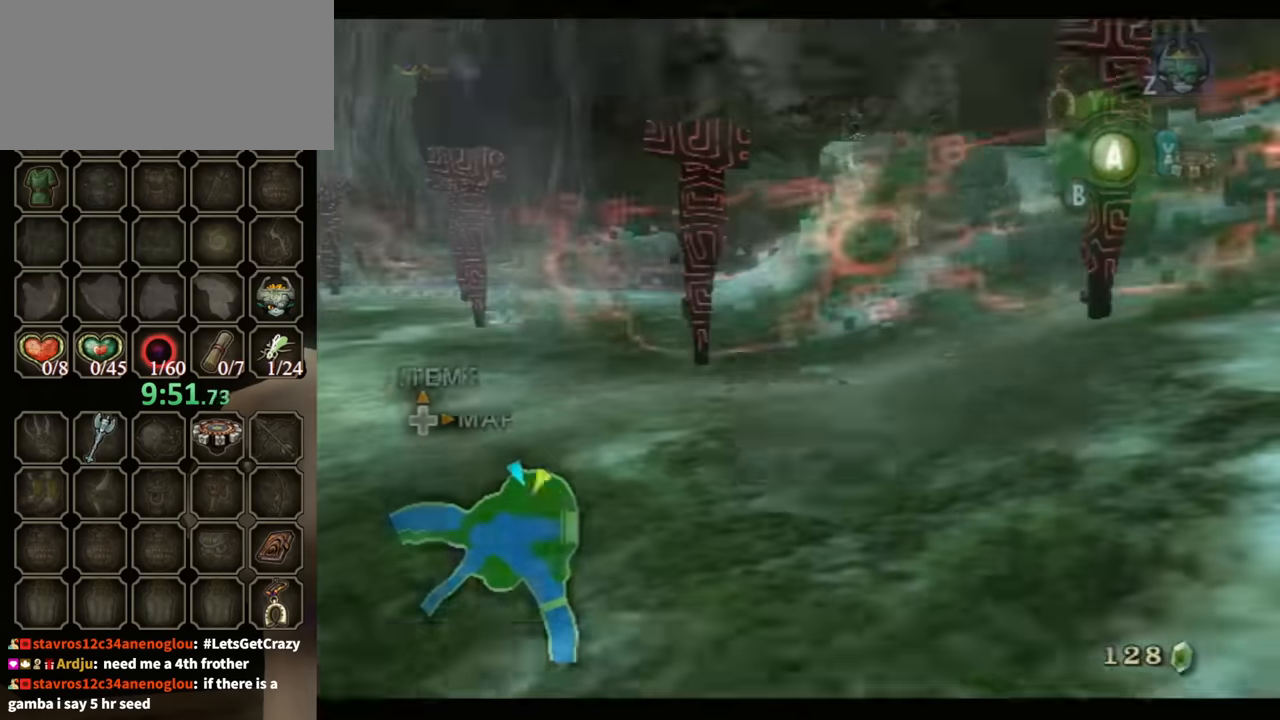
{"buttons": [], "left_stick": "up-left", "right_stick": "center", "events": [[67, "A", "up"], [133, "A", "down"], [167, "A", "up"]]}
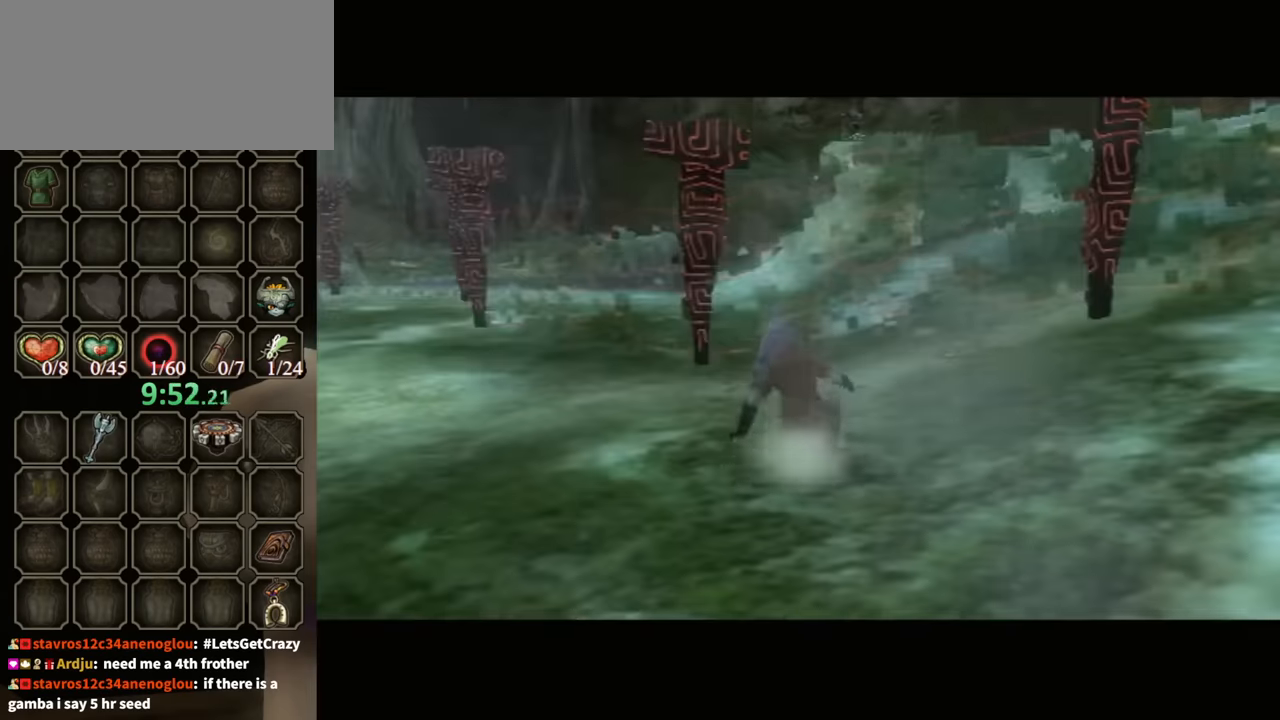
{"buttons": [], "left_stick": "center", "right_stick": "center", "events": [[67, "left_stick", "center"]]}